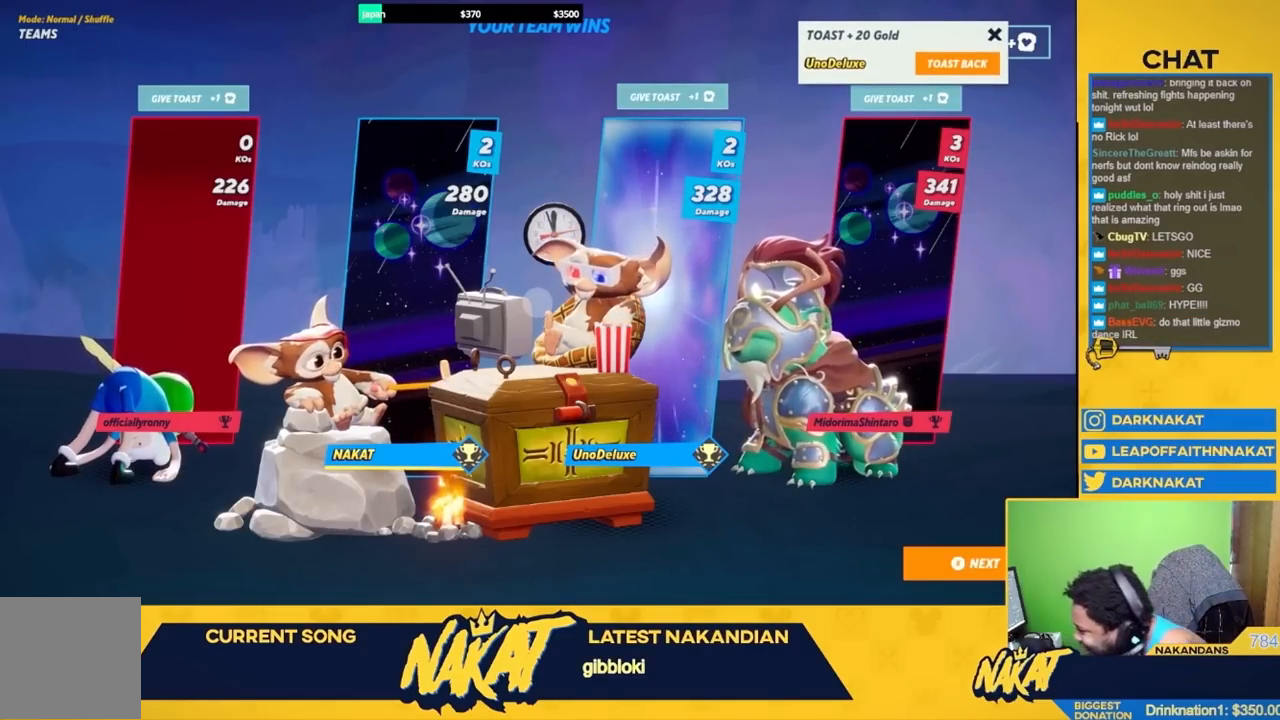
Gameplay with a controller (Xbox layout); each line is a JSON object with the inputs held at the frame after it. "events" lists button and stick changes between this image and that frame as [ms after this image, input, new state], when the widget could be followed in between.
{"buttons": ["X"], "left_stick": "center", "right_stick": "center", "events": [[450, "X", "down"]]}
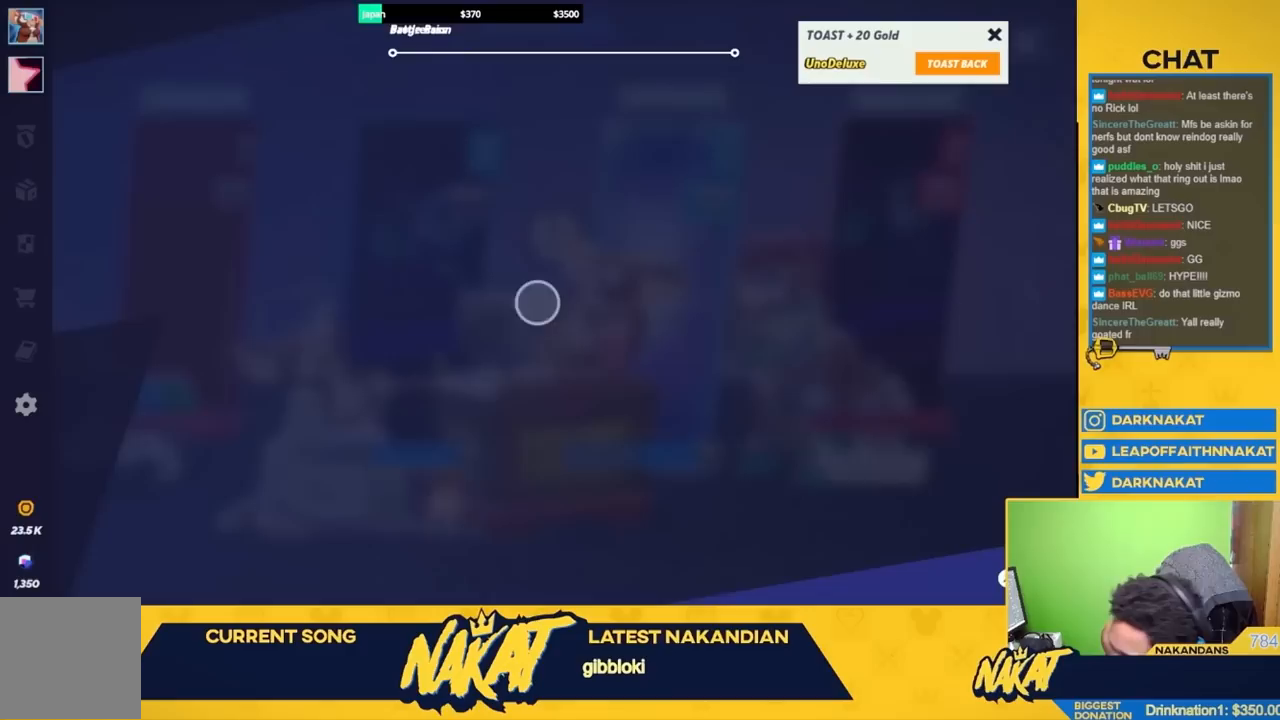
{"buttons": [], "left_stick": "right", "right_stick": "center", "events": [[117, "X", "up"], [500, "left_stick", "right"]]}
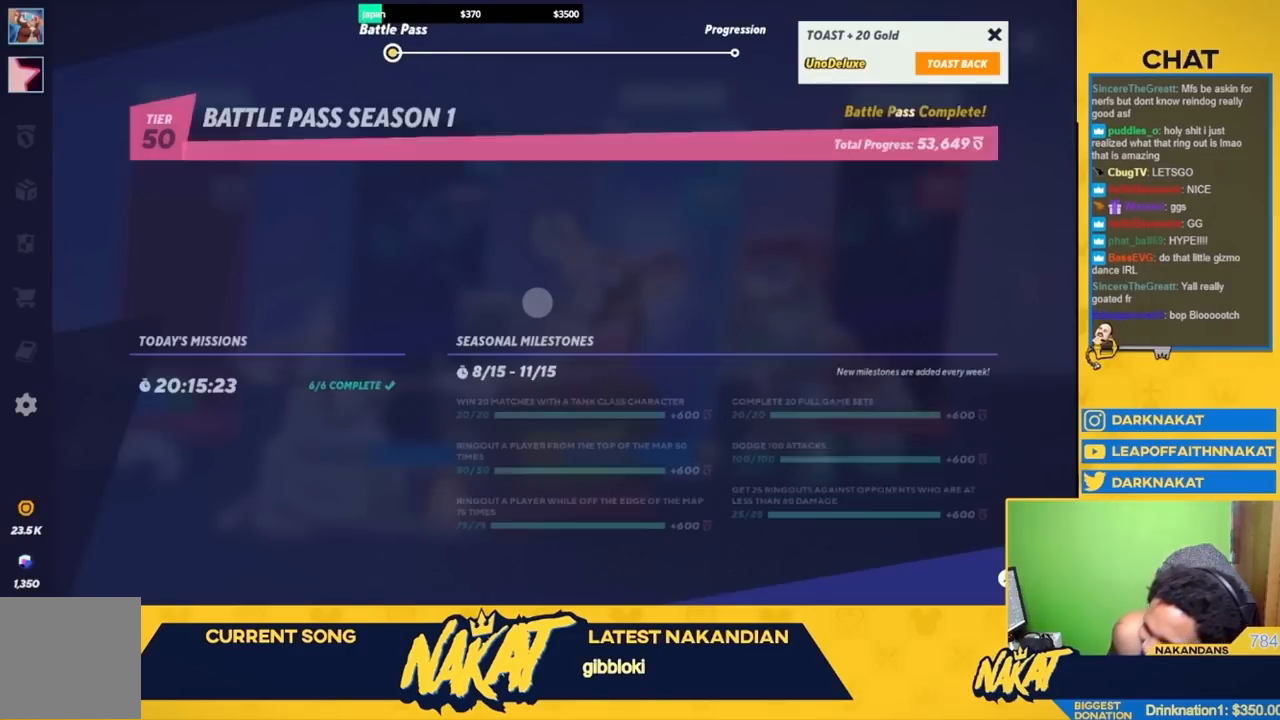
{"buttons": [], "left_stick": "up-right", "right_stick": "center", "events": [[167, "left_stick", "up-right"]]}
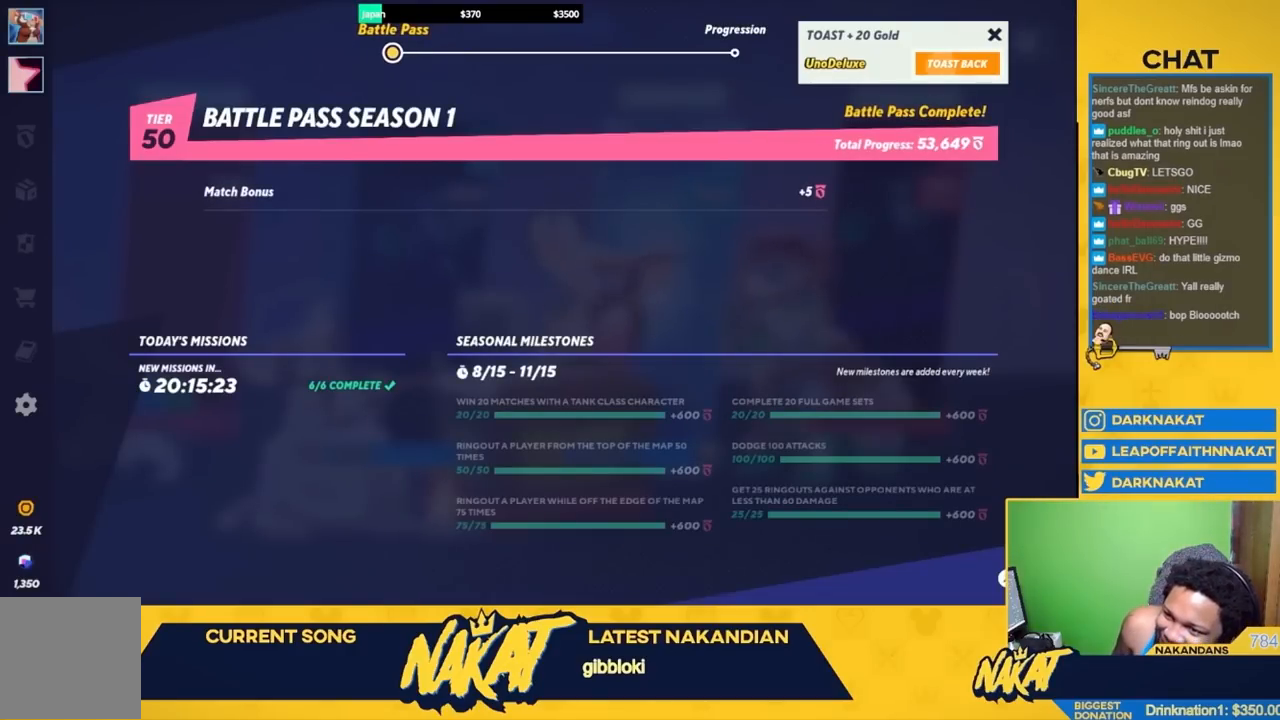
{"buttons": [], "left_stick": "center", "right_stick": "center", "events": [[50, "left_stick", "center"], [233, "A", "down"], [367, "A", "up"]]}